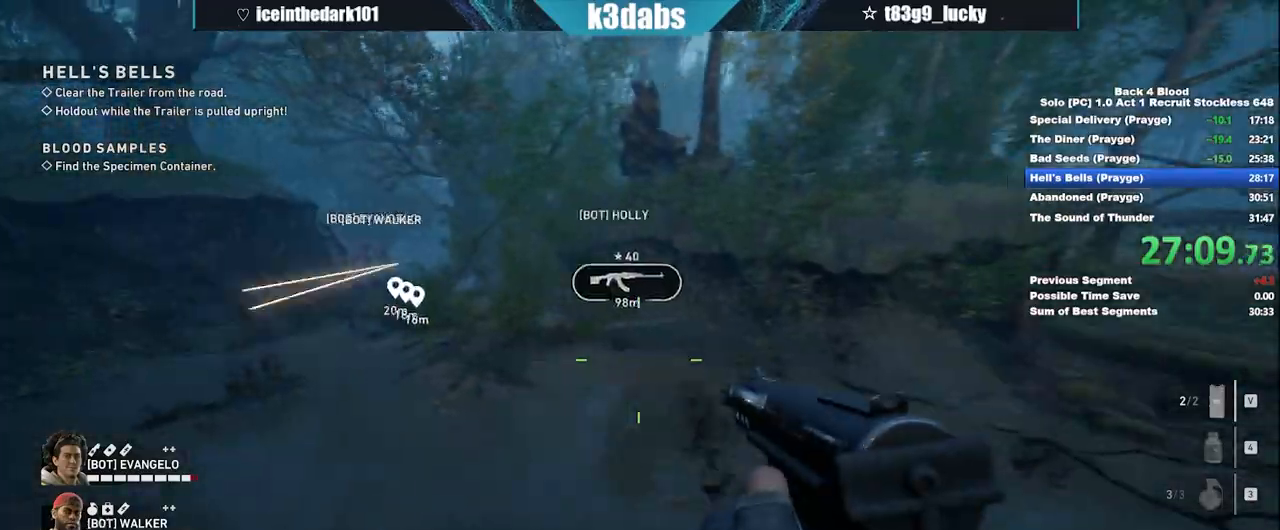
Gameplay with keyboard and mouse; each line is a JSON object with the keys and mouse buttons held at the frame after it. "events" lists presses ("down") and releases ("up") of "1", "2", "3", "4", "5", "a", "alt", "b", "c", "ctrl", "d", "e", "f", "g", "q", "r", "s", "shift", "space", "t", "tab", "tilde", "v", "w", "x", "z", "mouse_left", "mouse_wheel", "mouse_right", "mouse_mb4" and "mouse_mb5" between this image and that frame as [ms after this image, input, new state], when the widget could be followed in between. "mouse_left", "mouse_wheel", "mouse_right", "mouse_mb4", "mouse_mb5" = the "left", "wheel", "right", "mb4", "mb5" buttons of the "mouse" list. No other keys are recorded. "wheel" means that the mouse wheel is clicked or scrolled. Mouse movement is not recorded.
{"keys": ["shift", "w"], "mouse": [], "events": [[267, "w", "down"], [334, "d", "up"], [367, "shift", "down"]]}
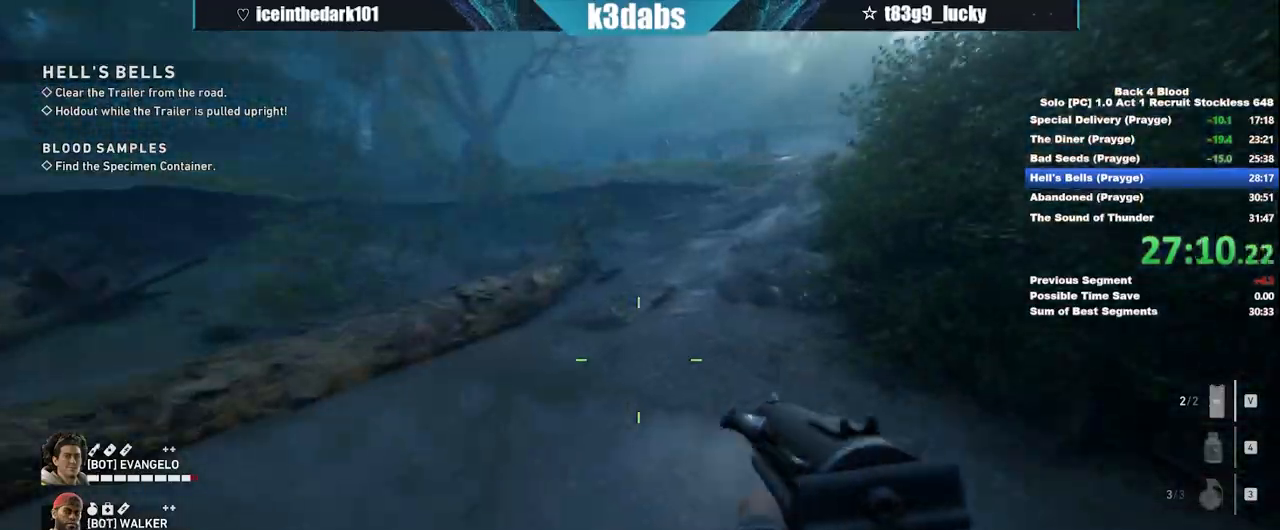
{"keys": ["w"], "mouse": [], "events": [[100, "shift", "up"], [133, "space", "down"], [367, "space", "up"]]}
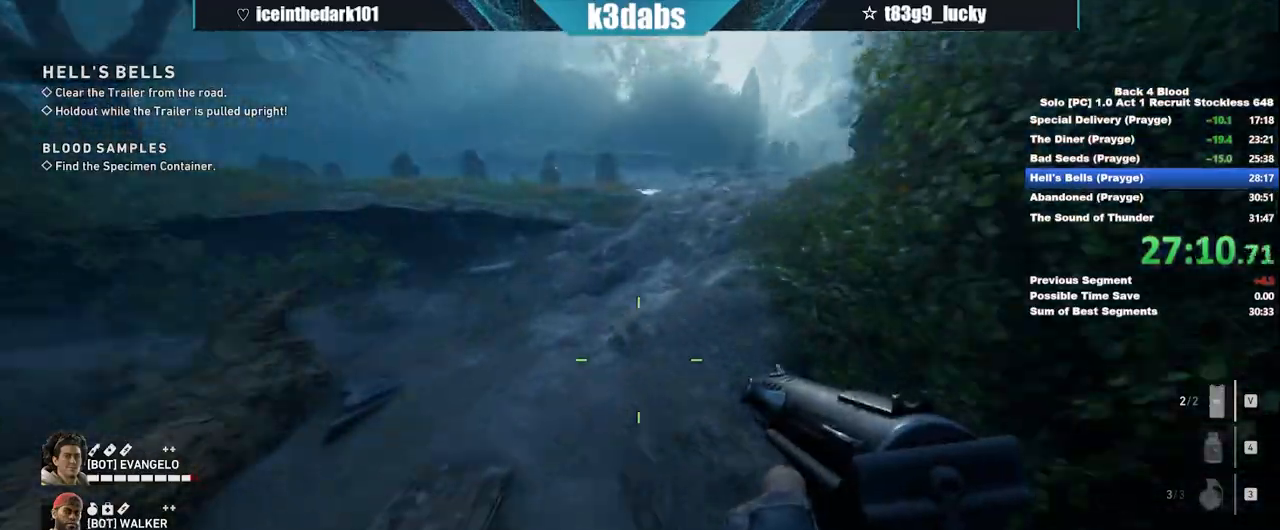
{"keys": ["shift", "w"], "mouse": [], "events": [[200, "shift", "down"]]}
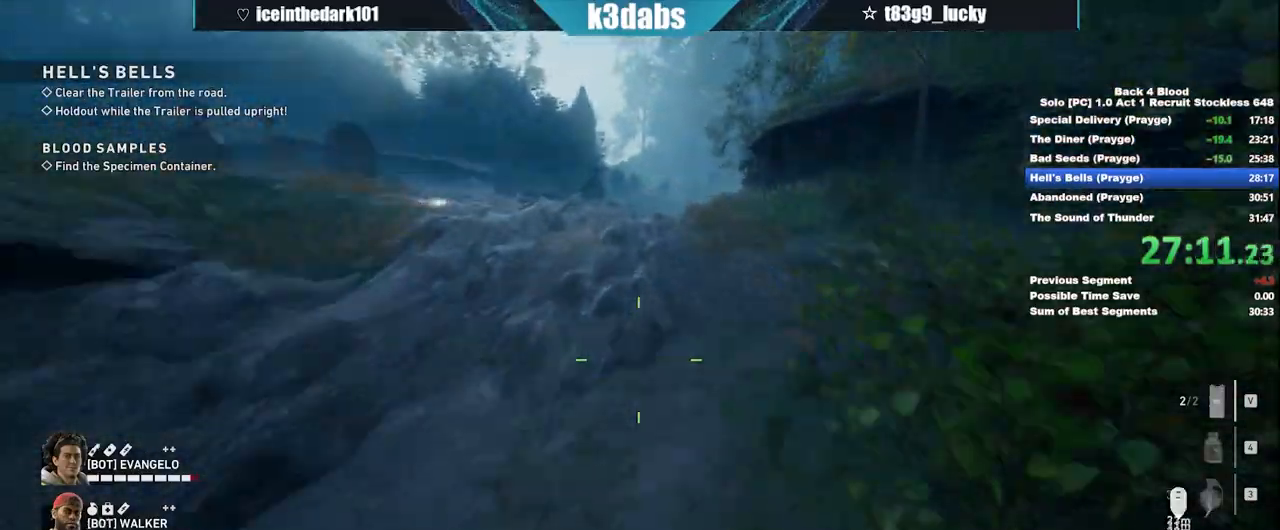
{"keys": ["shift", "w"], "mouse": [], "events": []}
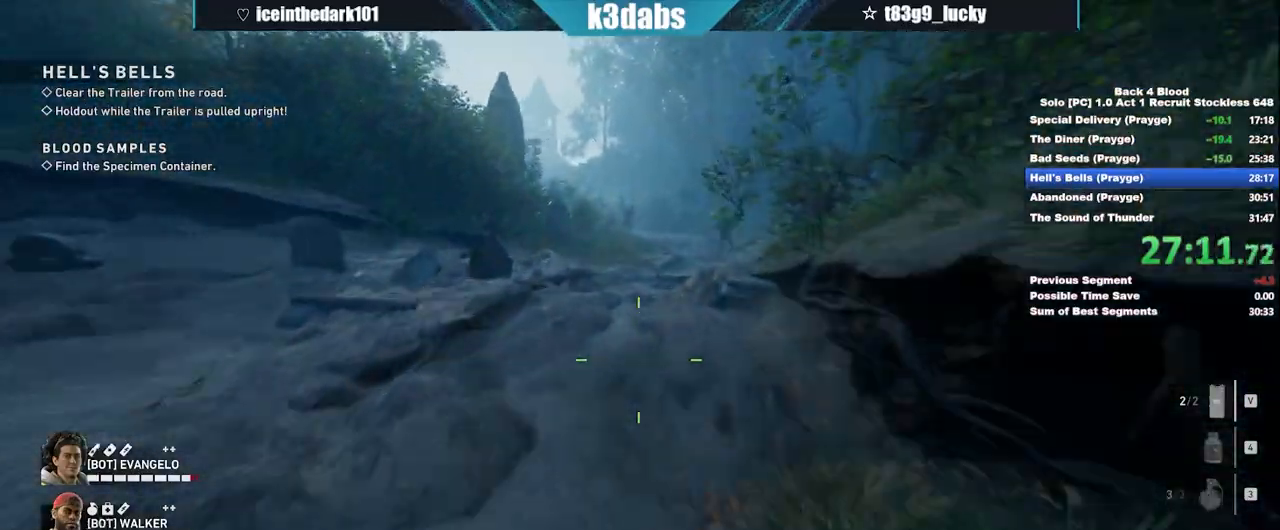
{"keys": ["space", "w"], "mouse": [], "events": [[300, "shift", "up"], [367, "space", "down"]]}
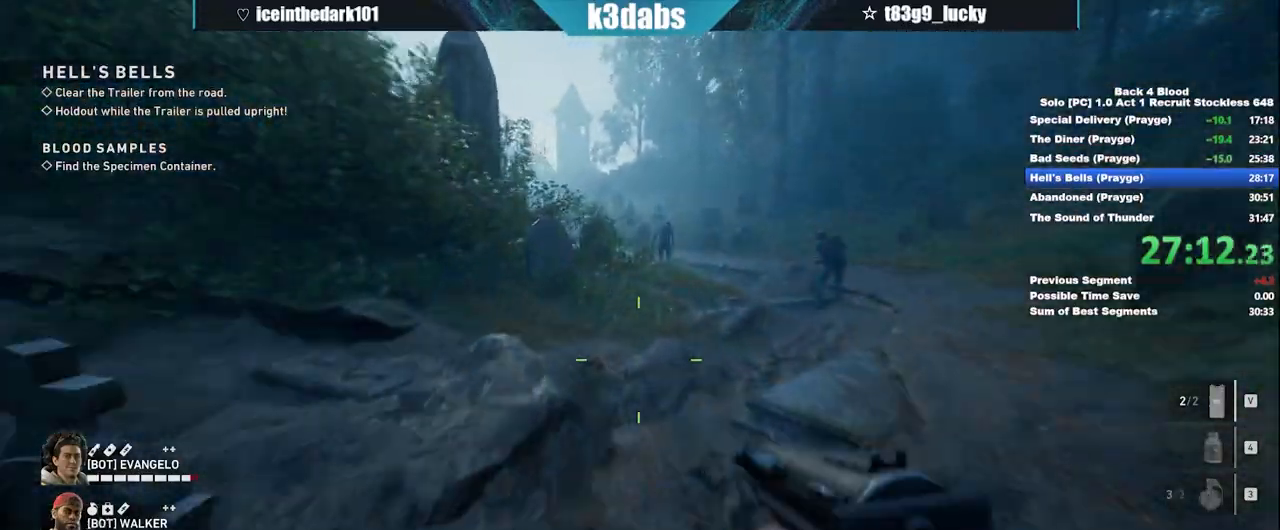
{"keys": ["shift", "w"], "mouse": [], "events": [[33, "space", "up"], [266, "shift", "down"]]}
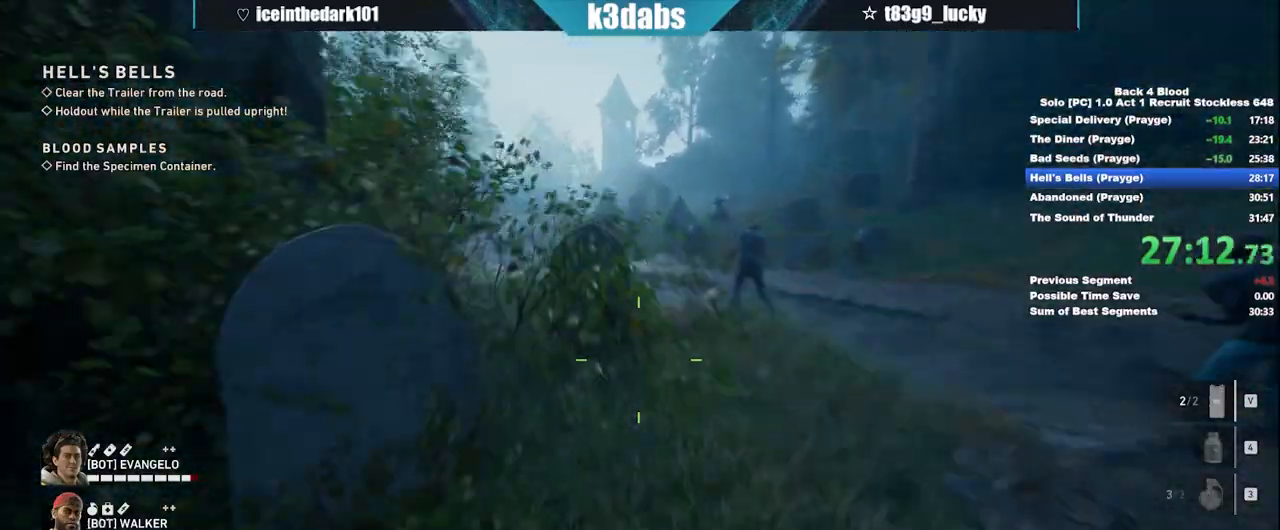
{"keys": ["shift", "w"], "mouse": [], "events": []}
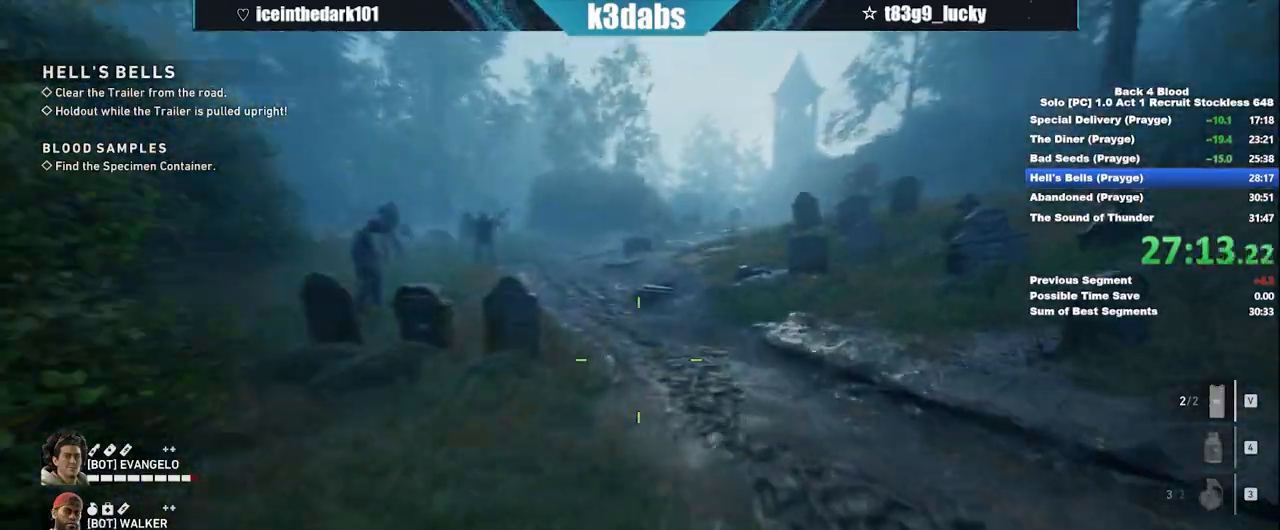
{"keys": ["w"], "mouse": [], "events": [[200, "shift", "up"], [200, "space", "down"], [367, "space", "up"]]}
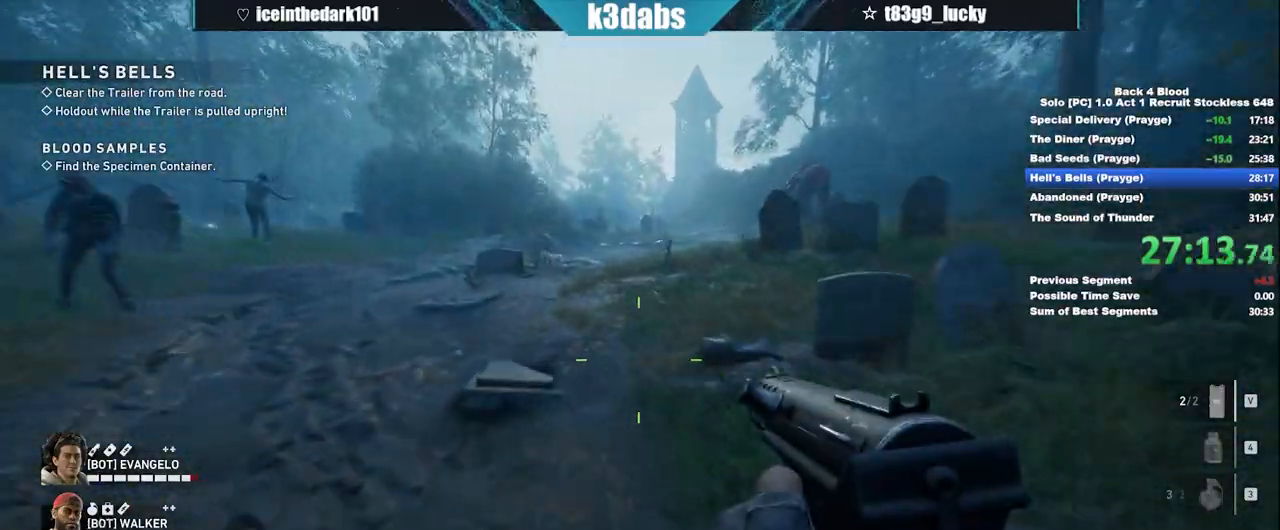
{"keys": ["shift", "w"], "mouse": [], "events": [[33, "shift", "down"]]}
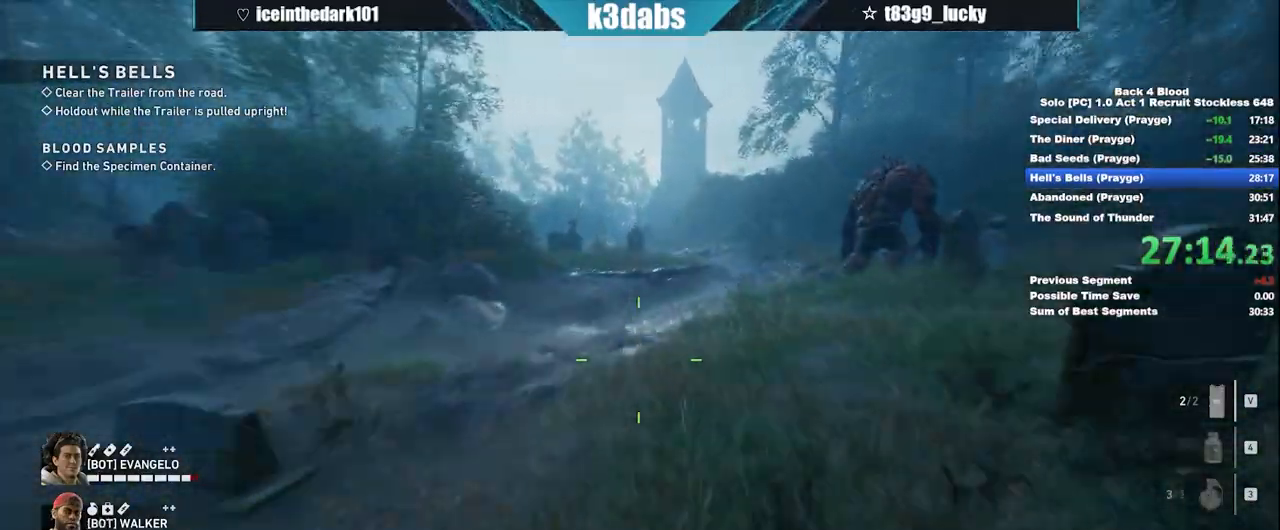
{"keys": ["space", "w"], "mouse": [], "events": [[467, "shift", "up"], [467, "space", "down"]]}
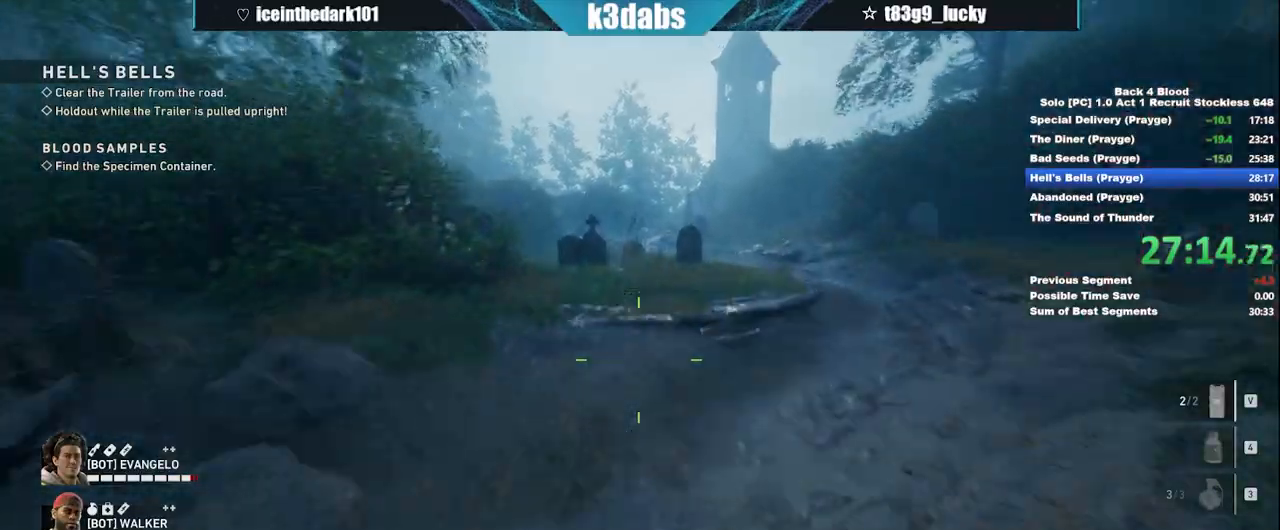
{"keys": ["shift", "w"], "mouse": [], "events": [[133, "space", "up"], [234, "shift", "down"]]}
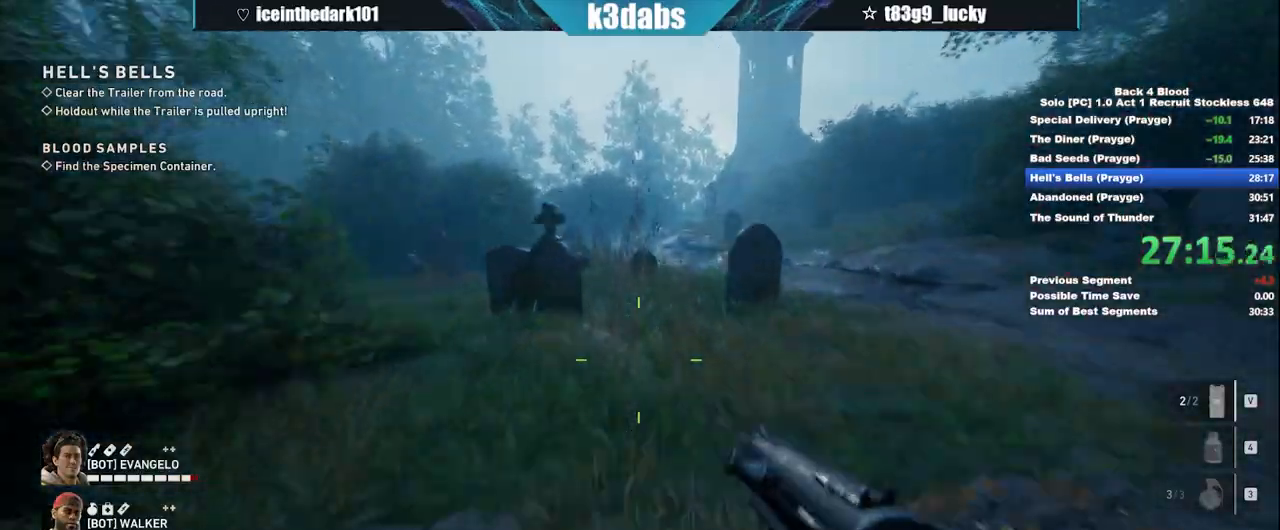
{"keys": ["shift", "w"], "mouse": [], "events": []}
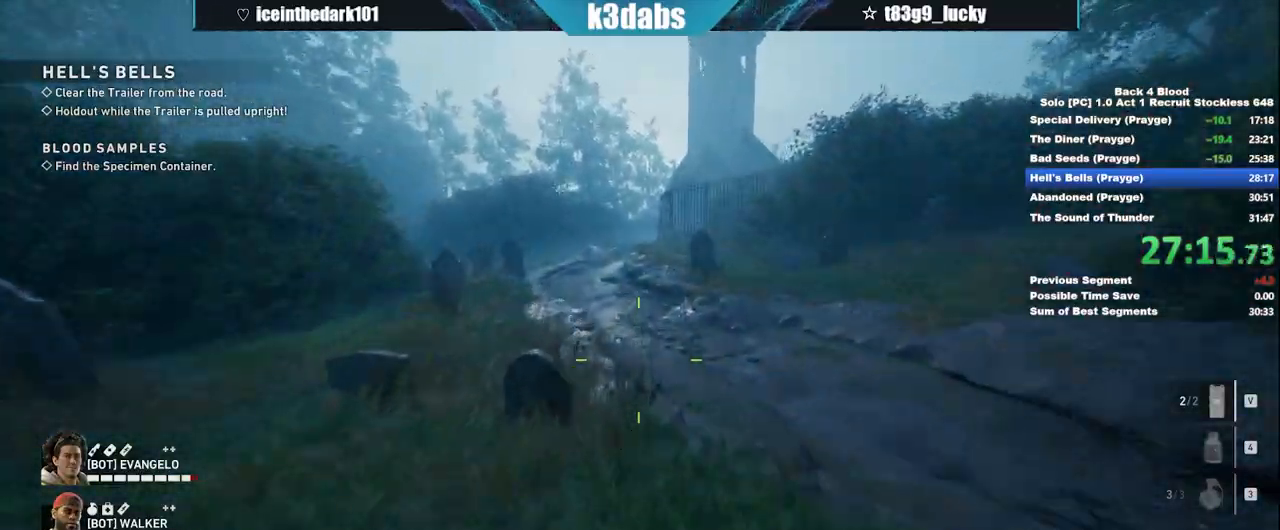
{"keys": ["a"], "mouse": [], "events": [[33, "shift", "up"], [67, "space", "down"], [267, "space", "up"], [400, "shift", "down"], [467, "shift", "up"], [467, "w", "up"], [501, "a", "down"]]}
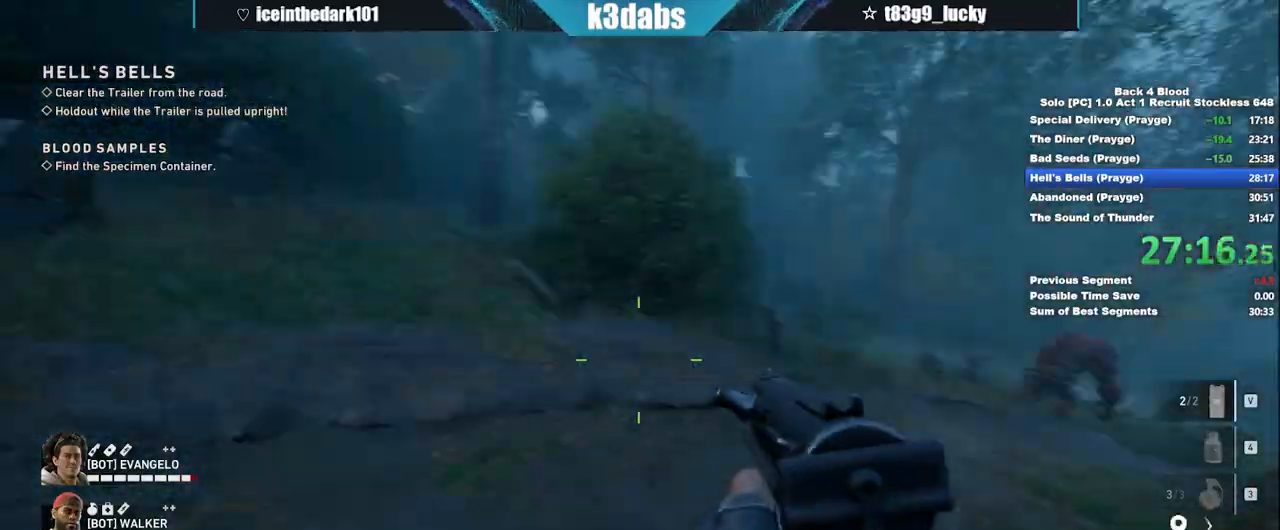
{"keys": ["a"], "mouse": [], "events": [[166, "s", "down"], [233, "a", "up"], [300, "space", "down"], [500, "a", "down"], [500, "s", "up"], [500, "space", "up"]]}
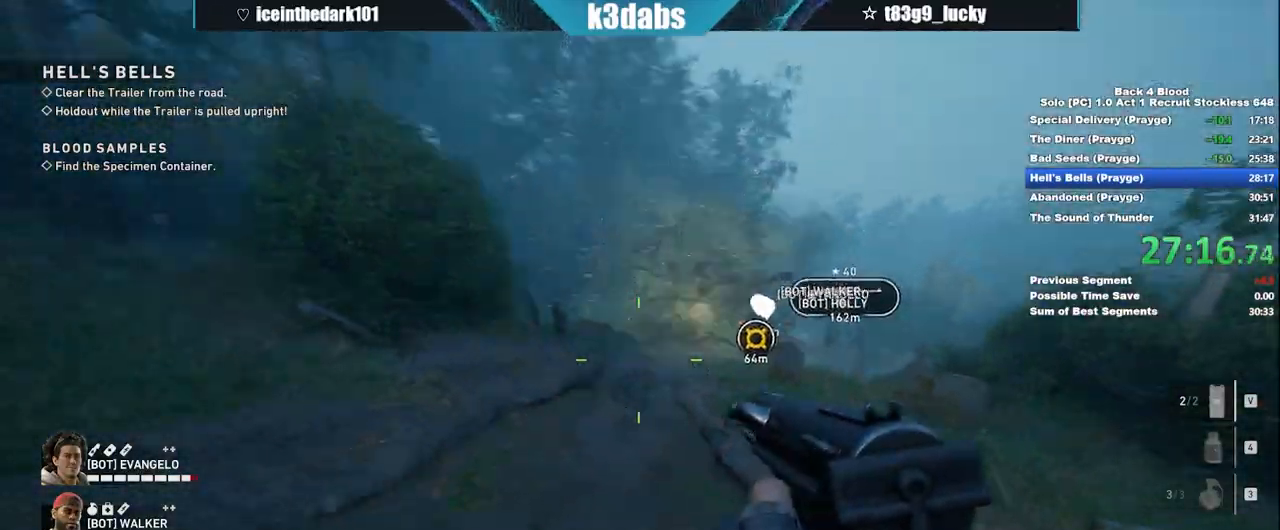
{"keys": ["shift", "w"], "mouse": [], "events": [[133, "a", "up"], [133, "w", "down"], [434, "shift", "down"]]}
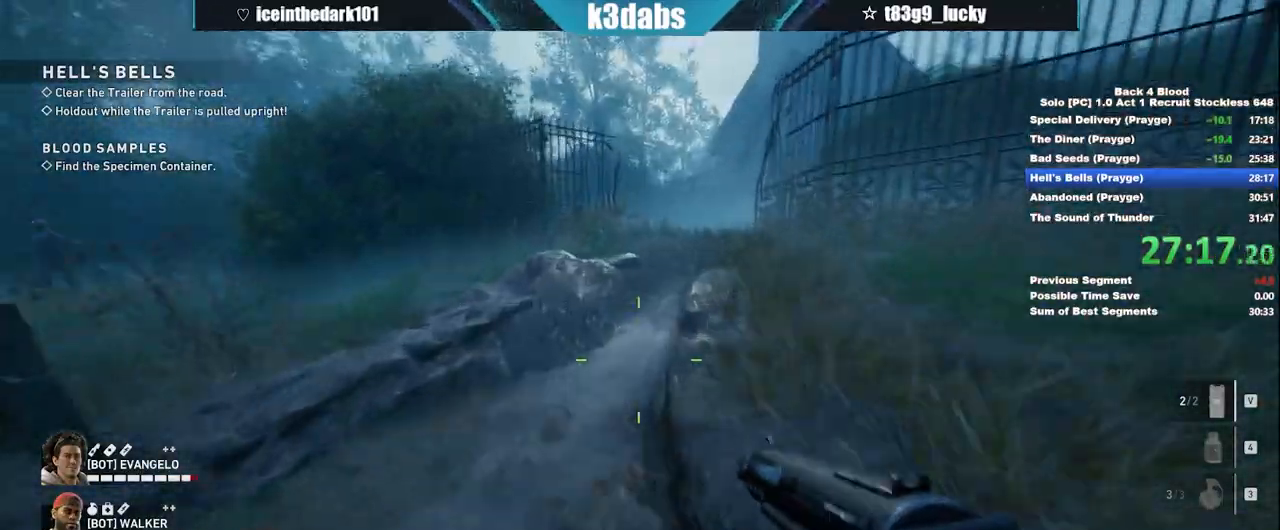
{"keys": ["shift", "w"], "mouse": [], "events": []}
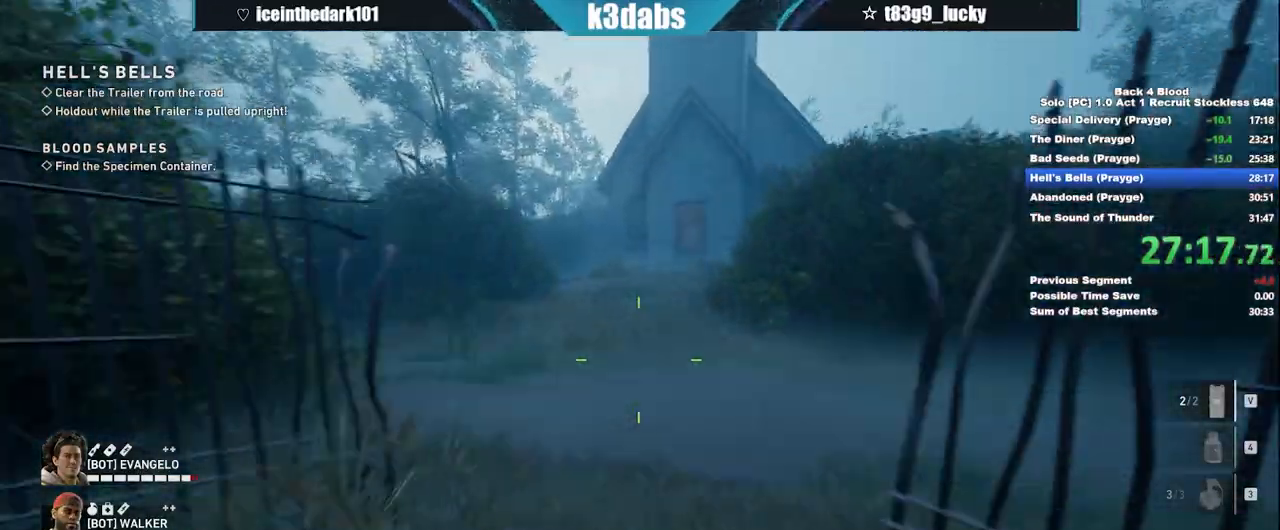
{"keys": ["w"], "mouse": [], "events": [[33, "shift", "up"], [66, "space", "down"], [200, "space", "up"], [300, "r", "down"], [433, "r", "up"]]}
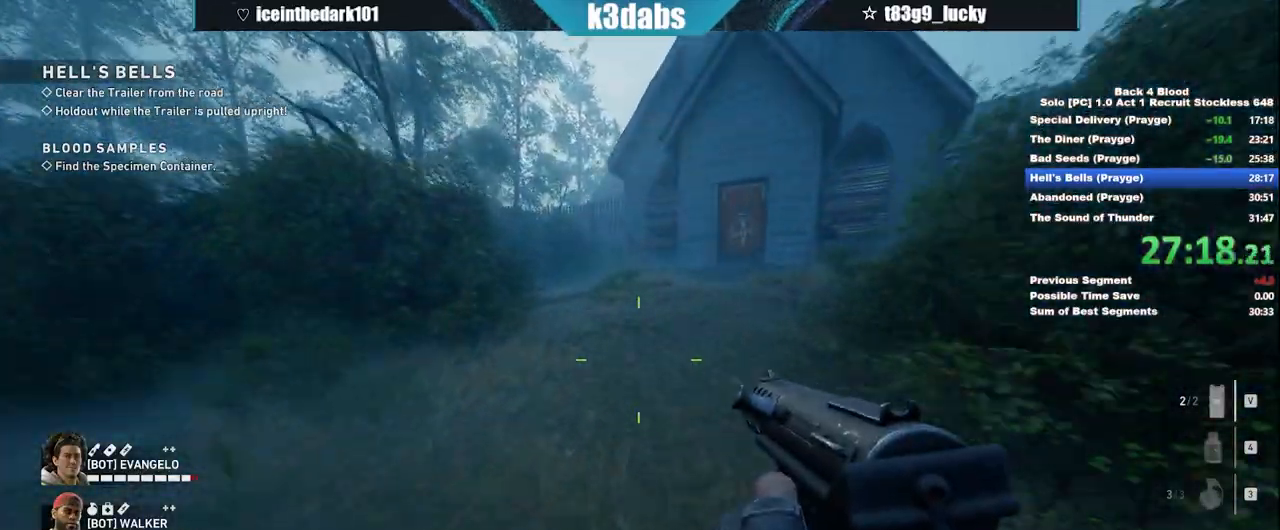
{"keys": ["w"], "mouse": [], "events": [[334, "space", "down"], [501, "space", "up"]]}
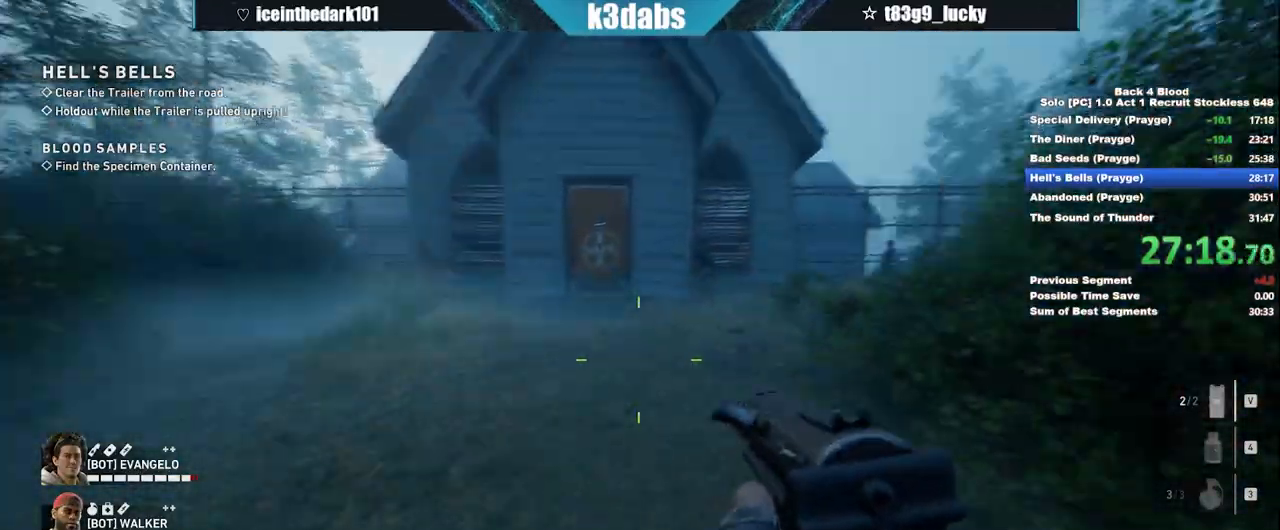
{"keys": ["w"], "mouse": ["right"], "events": [[300, "mouse_right", "down"]]}
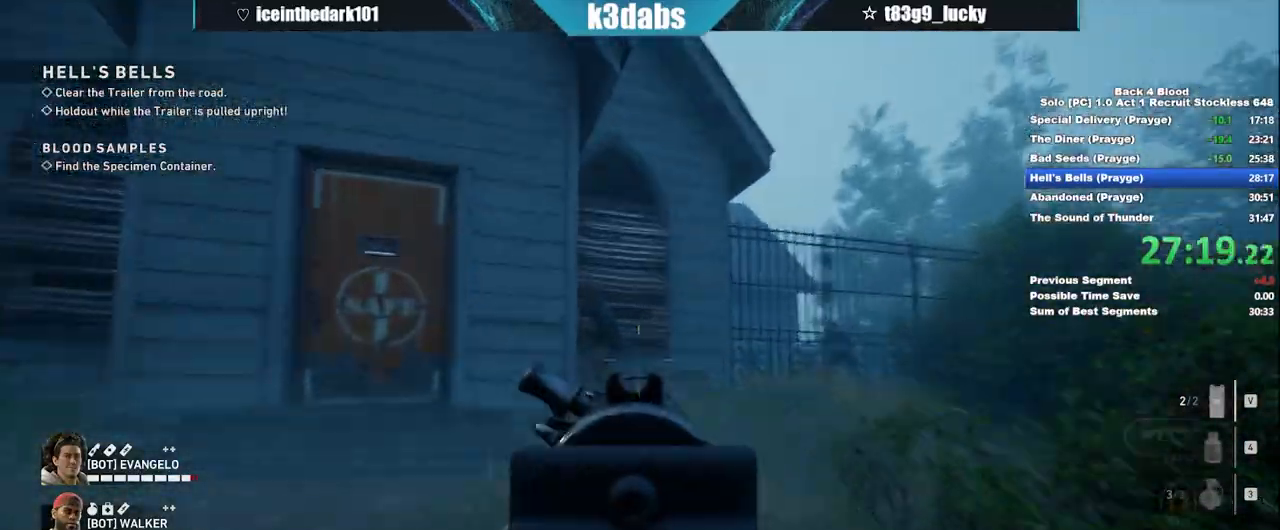
{"keys": ["d", "shift", "w"], "mouse": [], "events": [[67, "mouse_left", "down"], [167, "mouse_left", "up"], [200, "mouse_left", "down"], [334, "mouse_left", "up"], [401, "mouse_right", "up"], [434, "d", "down"], [501, "shift", "down"]]}
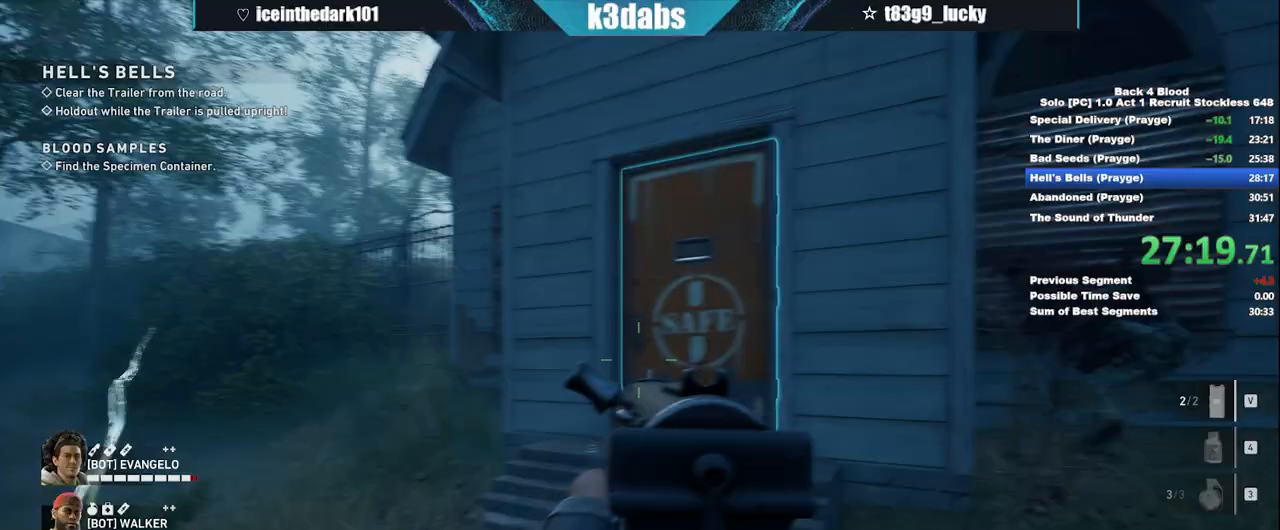
{"keys": ["a", "w"], "mouse": [], "events": [[167, "shift", "up"], [400, "a", "down"], [400, "d", "up"]]}
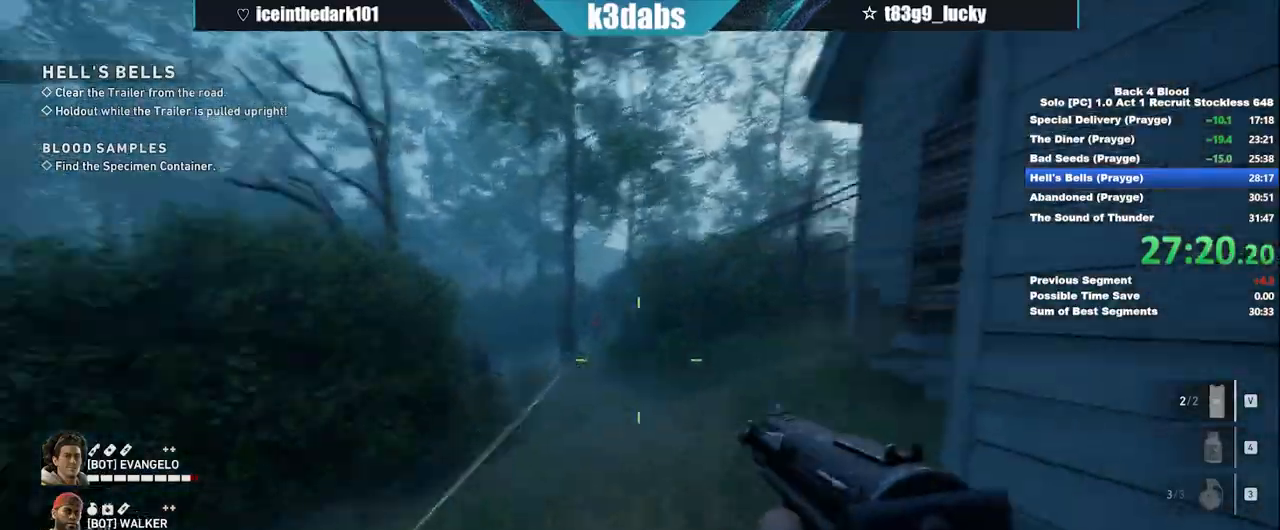
{"keys": ["w"], "mouse": ["right"], "events": [[134, "shift", "down"], [200, "mouse_right", "down"], [300, "shift", "up"], [367, "a", "up"]]}
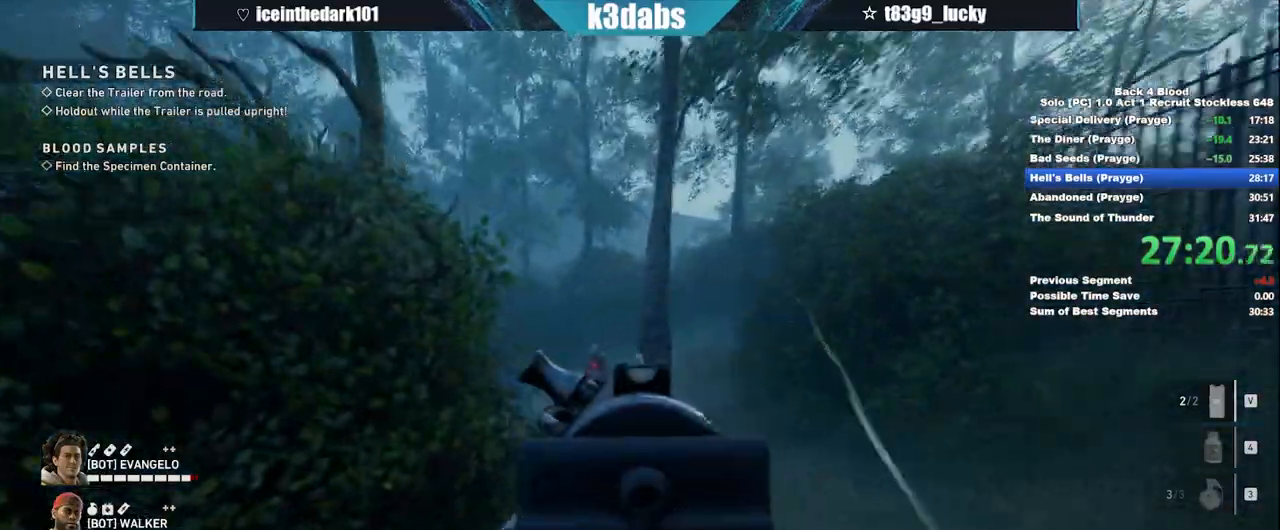
{"keys": ["d", "s"], "mouse": ["left", "right"], "events": [[66, "mouse_left", "down"], [100, "w", "up"], [167, "d", "down"], [200, "d", "up"], [300, "s", "down"], [433, "d", "down"]]}
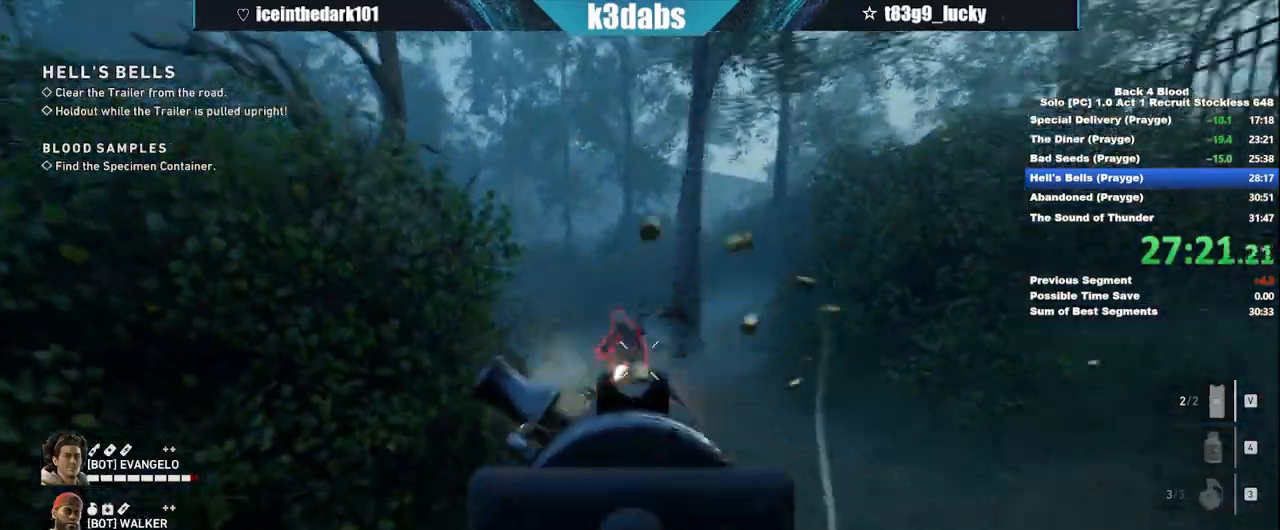
{"keys": ["s"], "mouse": ["left", "right"], "events": [[34, "d", "up"]]}
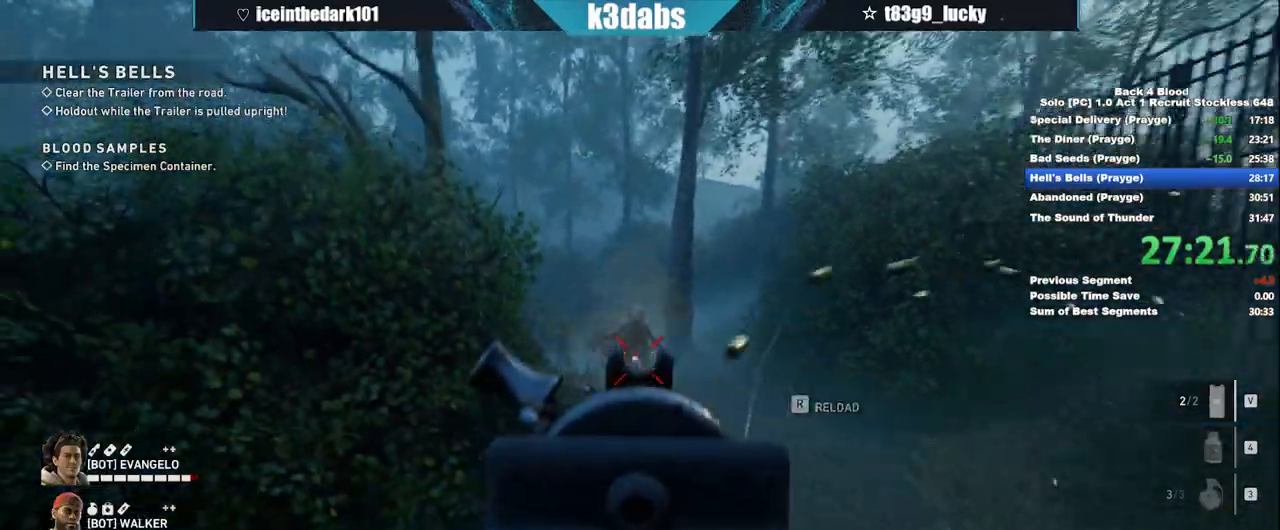
{"keys": ["shift", "w"], "mouse": [], "events": [[367, "mouse_right", "up"], [367, "s", "up"], [433, "mouse_left", "up"], [467, "shift", "down"], [467, "w", "down"]]}
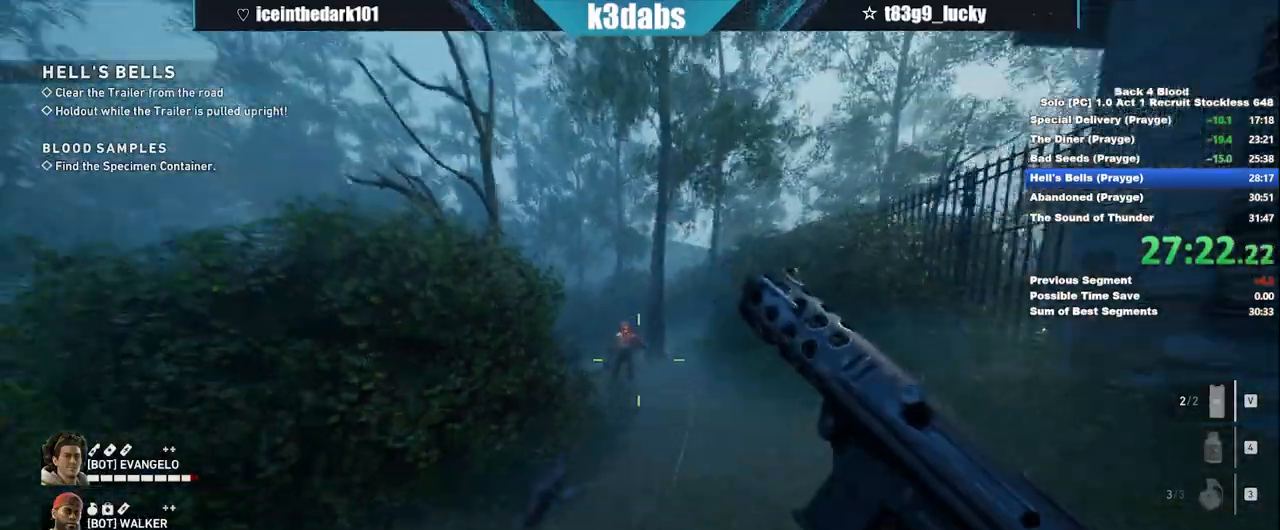
{"keys": ["d"], "mouse": [], "events": [[200, "shift", "up"], [267, "d", "down"], [401, "w", "up"]]}
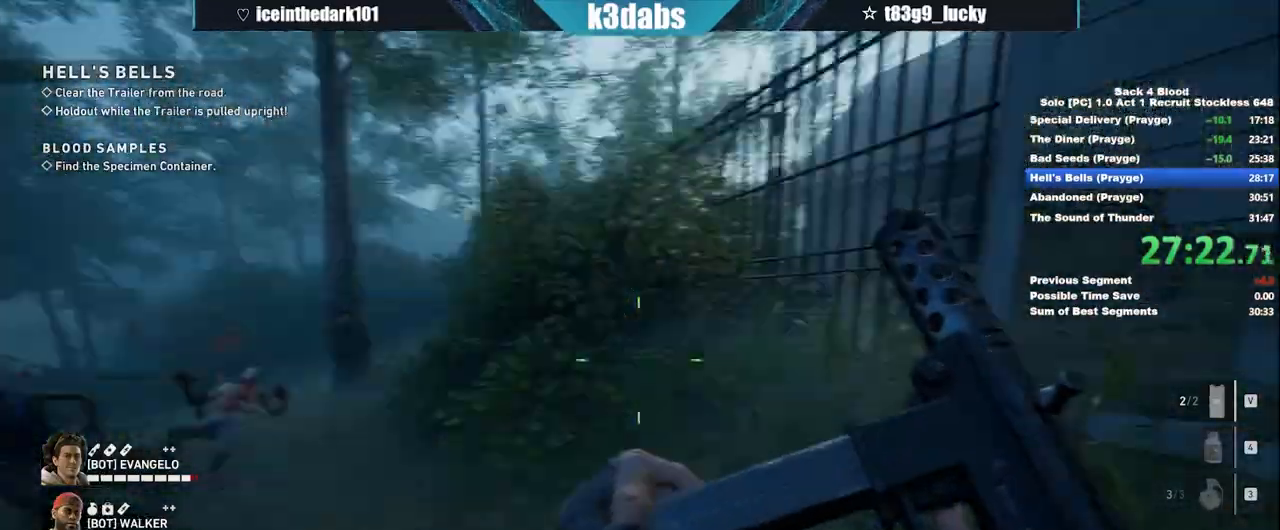
{"keys": ["a"], "mouse": [], "events": [[33, "shift", "down"], [33, "w", "down"], [66, "d", "up"], [233, "a", "down"], [367, "shift", "up"], [400, "w", "up"]]}
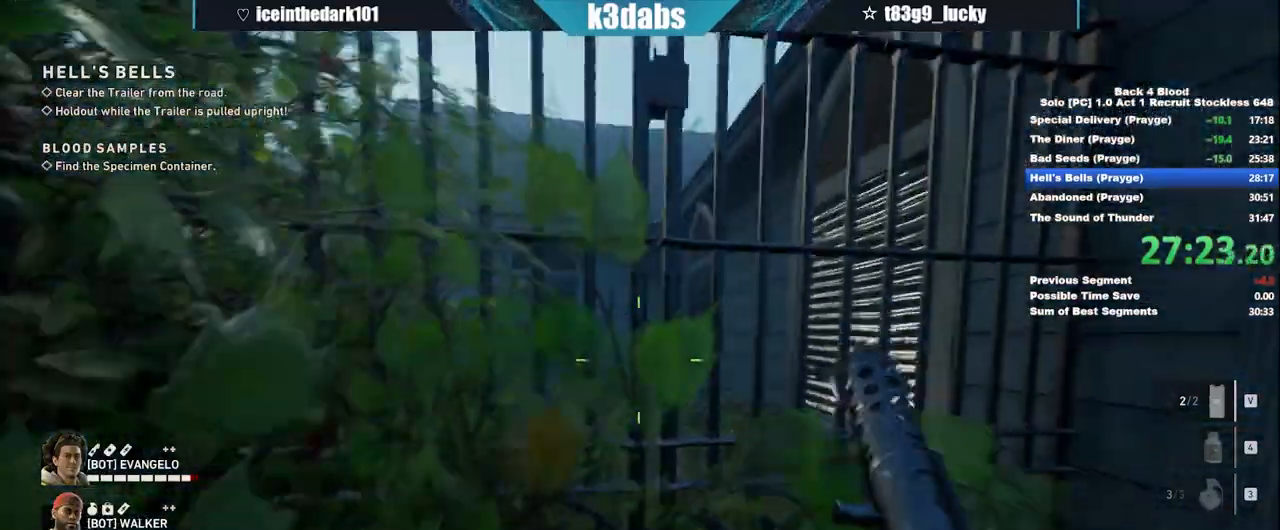
{"keys": ["shift", "w"], "mouse": [], "events": [[67, "a", "up"], [67, "d", "down"], [234, "w", "down"], [300, "shift", "down"], [334, "d", "up"]]}
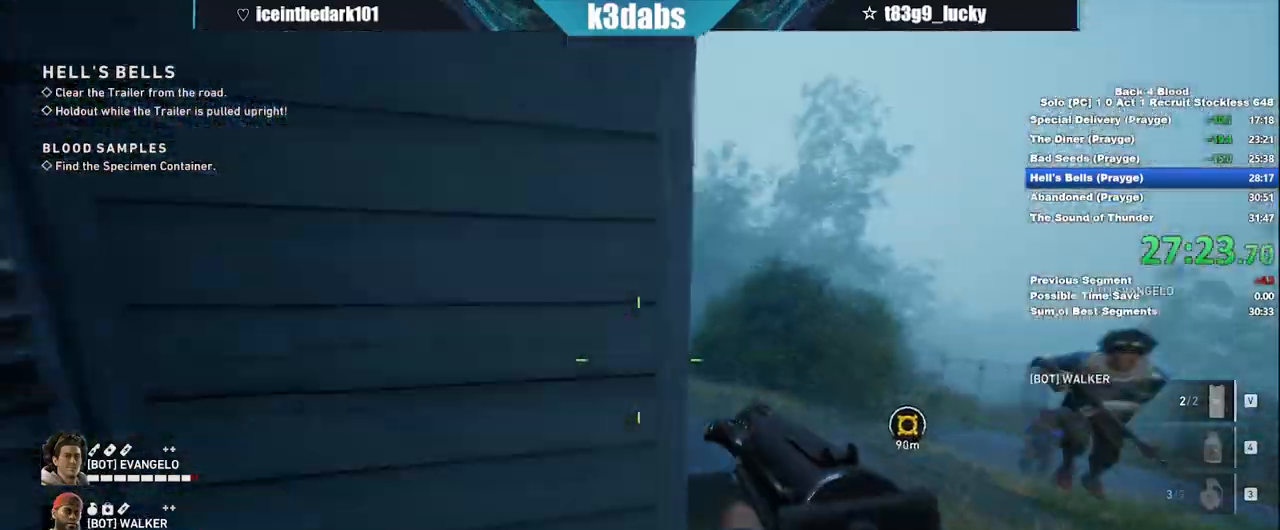
{"keys": ["s"], "mouse": [], "events": [[66, "d", "down"], [267, "shift", "up"], [300, "w", "up"], [433, "s", "down"], [500, "d", "up"]]}
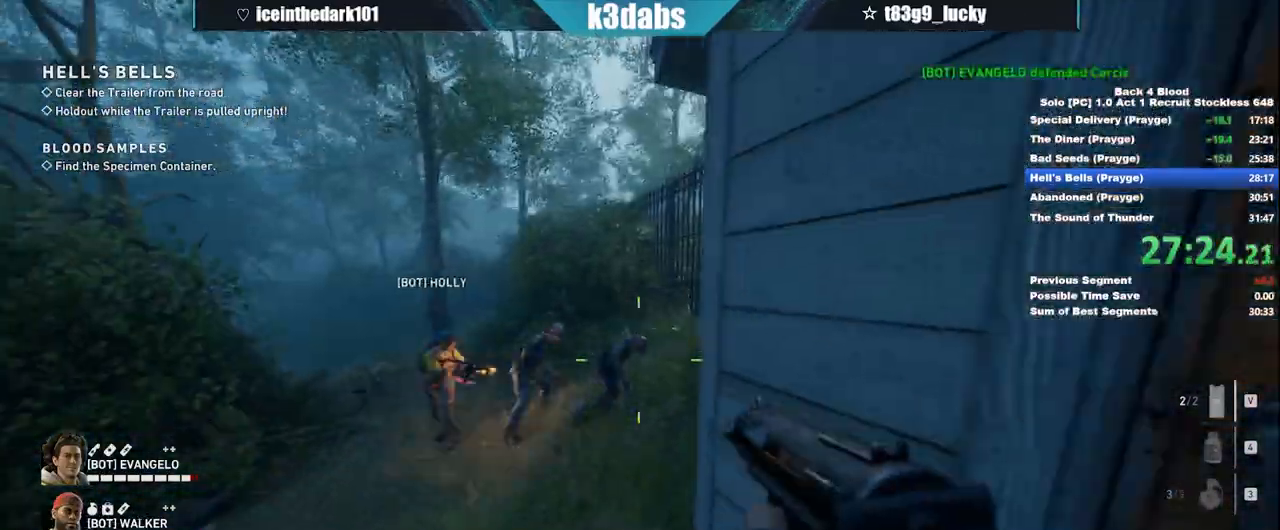
{"keys": ["d", "shift", "w"], "mouse": [], "events": [[34, "mouse_right", "down"], [334, "d", "down"], [334, "mouse_right", "up"], [367, "s", "up"], [434, "w", "down"], [467, "shift", "down"]]}